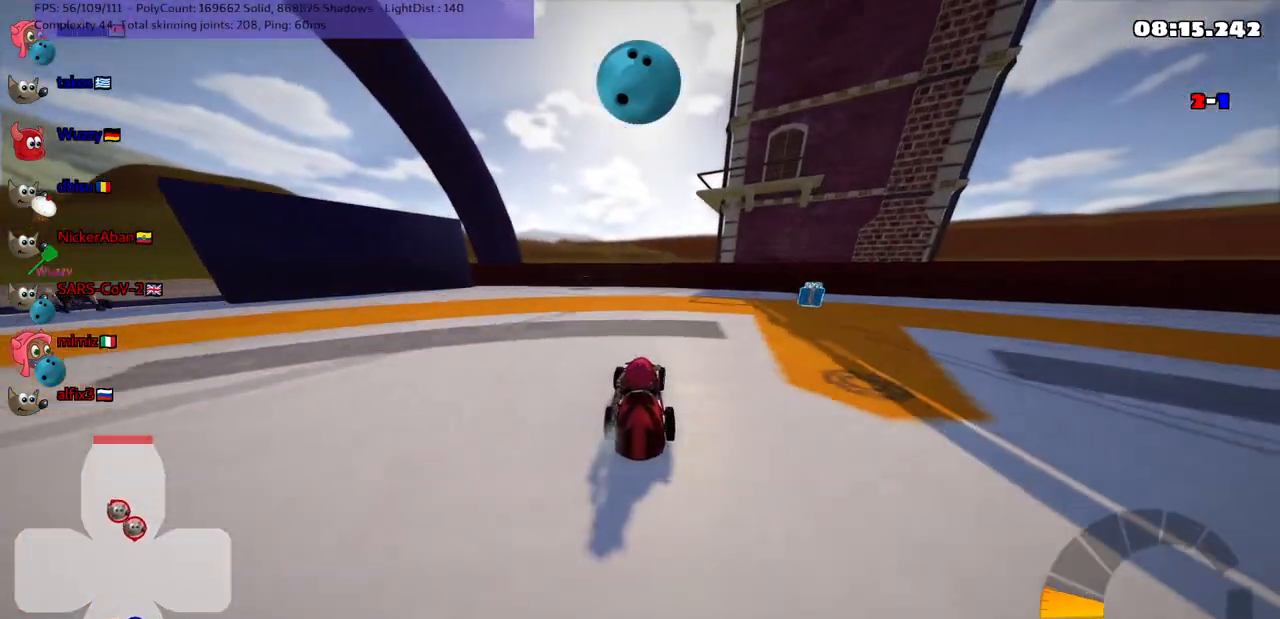
Gameplay with keyboard; each line is a JSON object with the keys held at the frame after it. "events" lists presses ("down") and releases ("up") of ".", "/", "alt_r", "b", "c", "comma", "ctrl_r", "d", "down", "f", "g", "h", "j", "k", "l", "left", "m", "n", "quote", "return", "right", "semicolon", "shift_r", "space", "super", "up" and "v" between this image and that frame as [ms after this image, input, new state], when the widget could be followed in between. No other keys are recorded. Mouse input is not recorded.
{"keys": ["left", "m"], "events": [[217, "right", "up"], [417, "left", "down"], [417, "m", "down"], [500, "up", "up"]]}
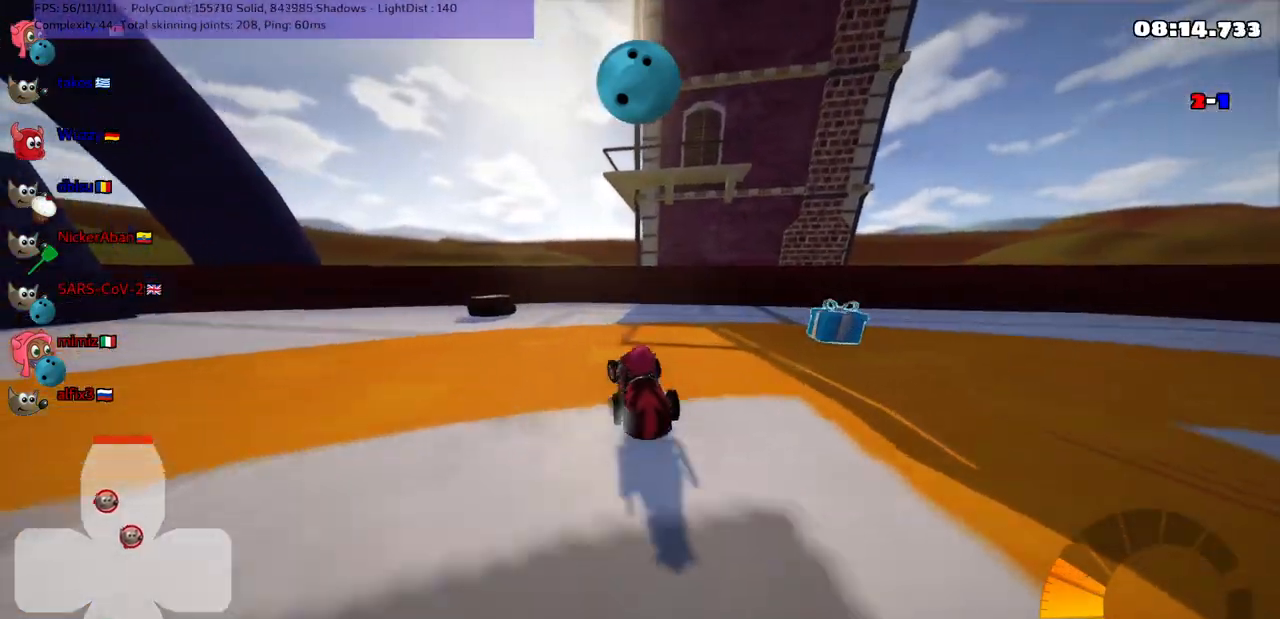
{"keys": ["right"], "events": [[100, "down", "down"], [100, "m", "up"], [333, "down", "up"], [417, "left", "up"], [483, "right", "down"]]}
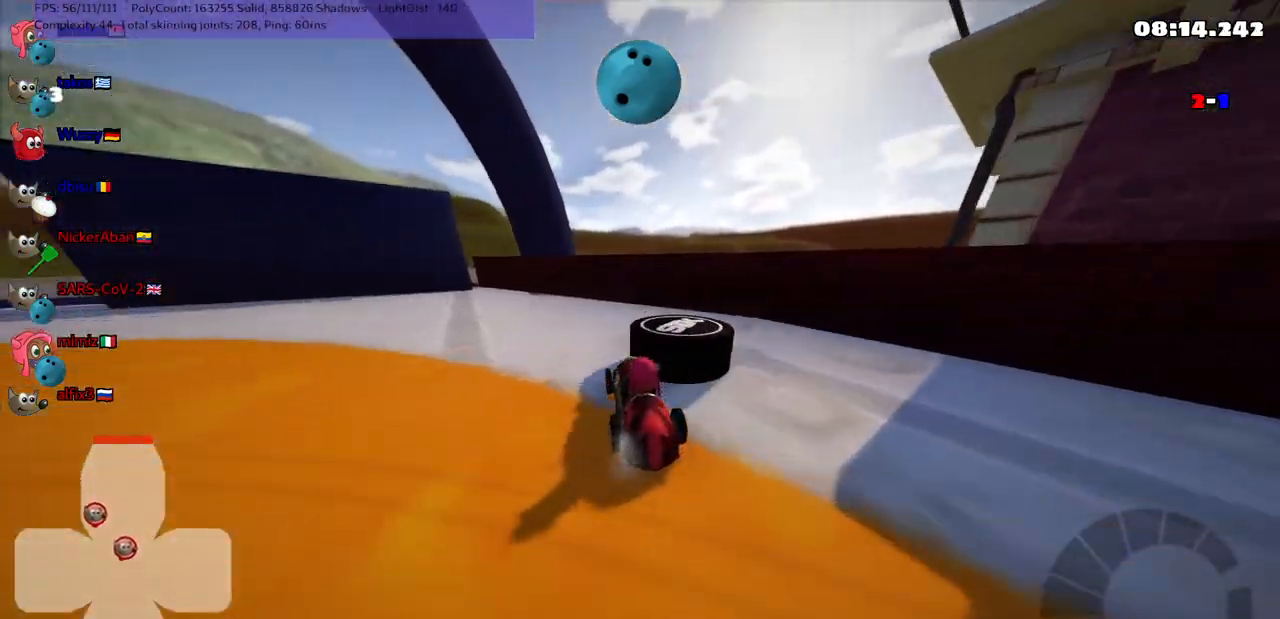
{"keys": ["down", "right"], "events": [[17, "up", "down"], [150, "up", "up"], [200, "down", "down"], [350, "right", "up"], [483, "right", "down"]]}
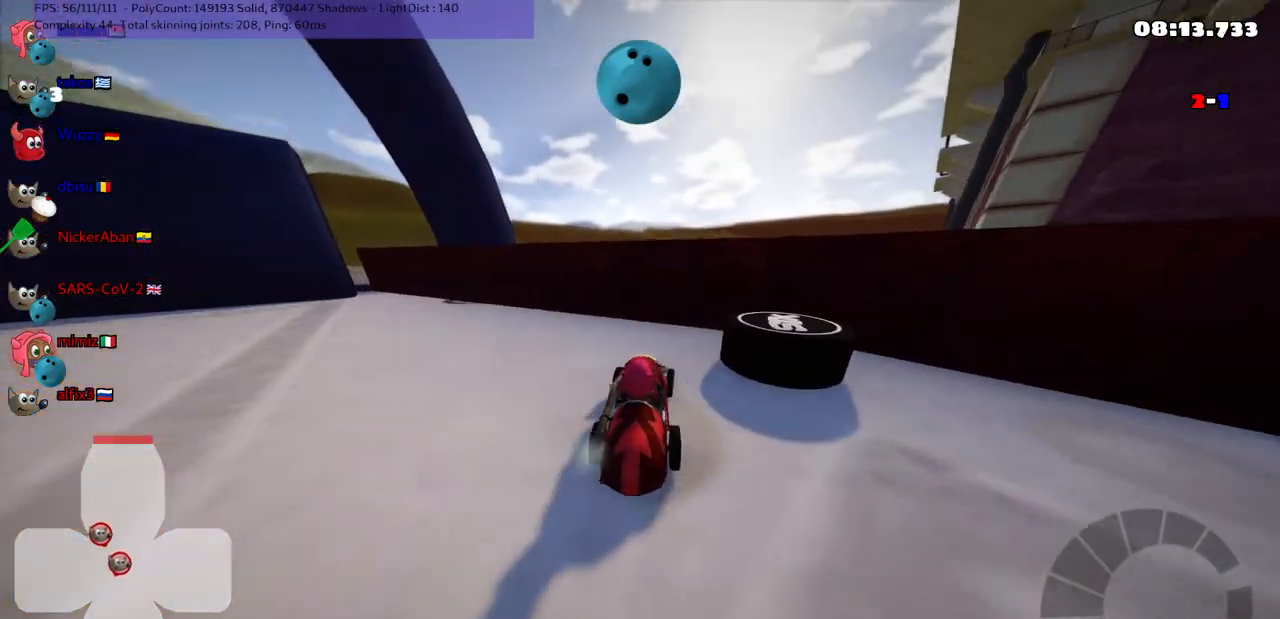
{"keys": ["down", "left"], "events": [[367, "right", "up"], [400, "left", "down"]]}
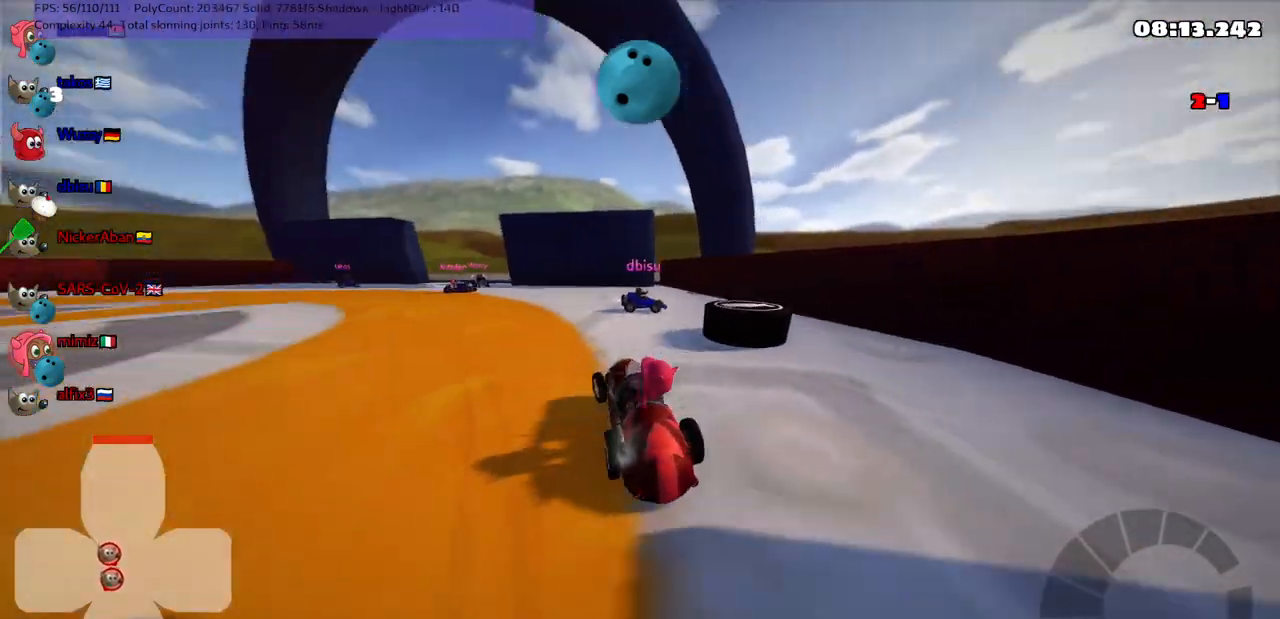
{"keys": ["down"], "events": [[50, "down", "up"], [50, "left", "up"], [83, "space", "down"], [83, "up", "down"], [183, "space", "up"], [267, "up", "up"], [367, "down", "down"]]}
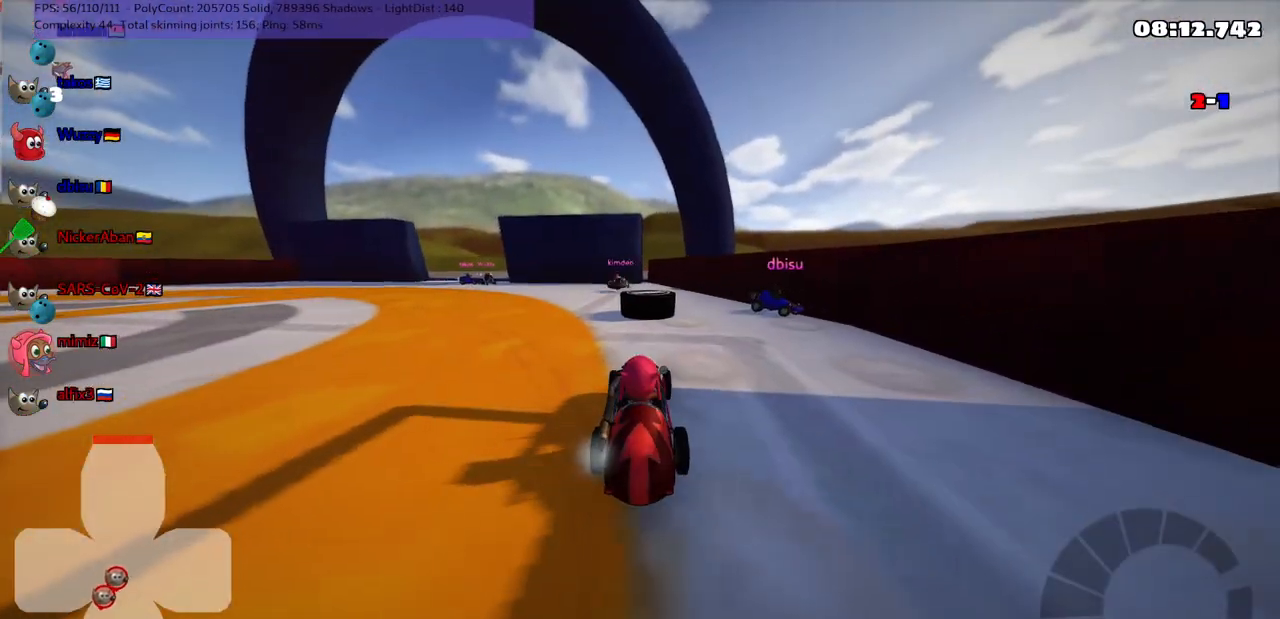
{"keys": ["up"], "events": [[17, "down", "up"], [100, "n", "down"], [100, "up", "down"], [233, "n", "up"], [383, "left", "down"], [467, "left", "up"]]}
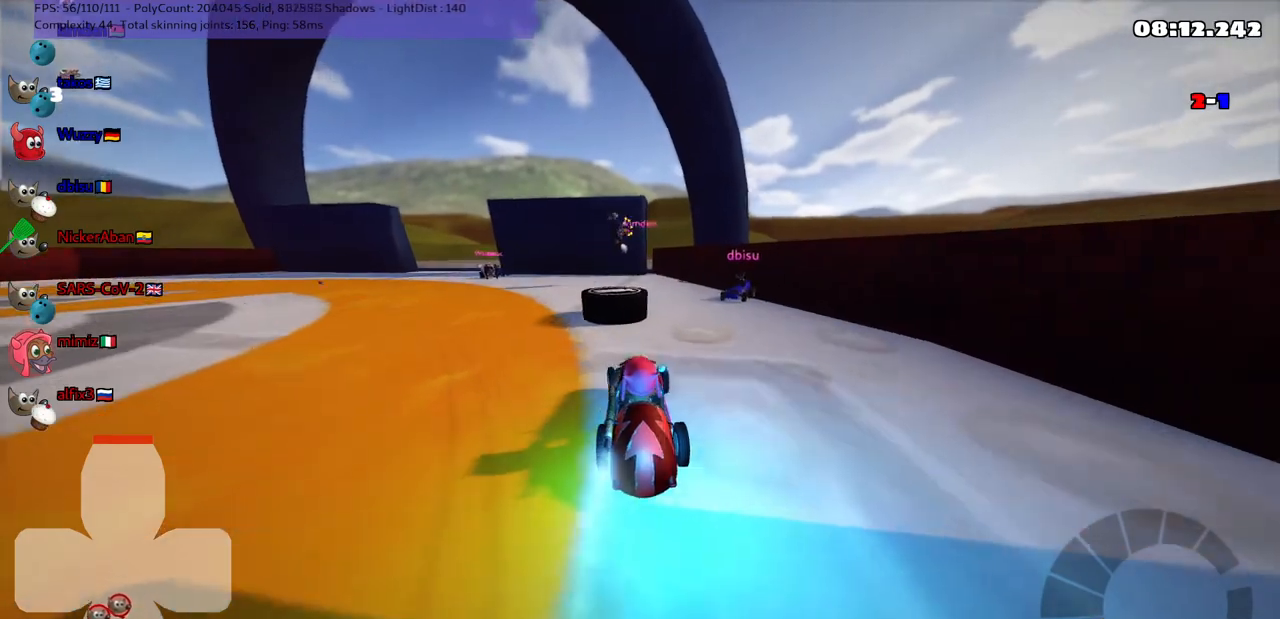
{"keys": ["up"], "events": [[67, "left", "down"], [483, "left", "up"]]}
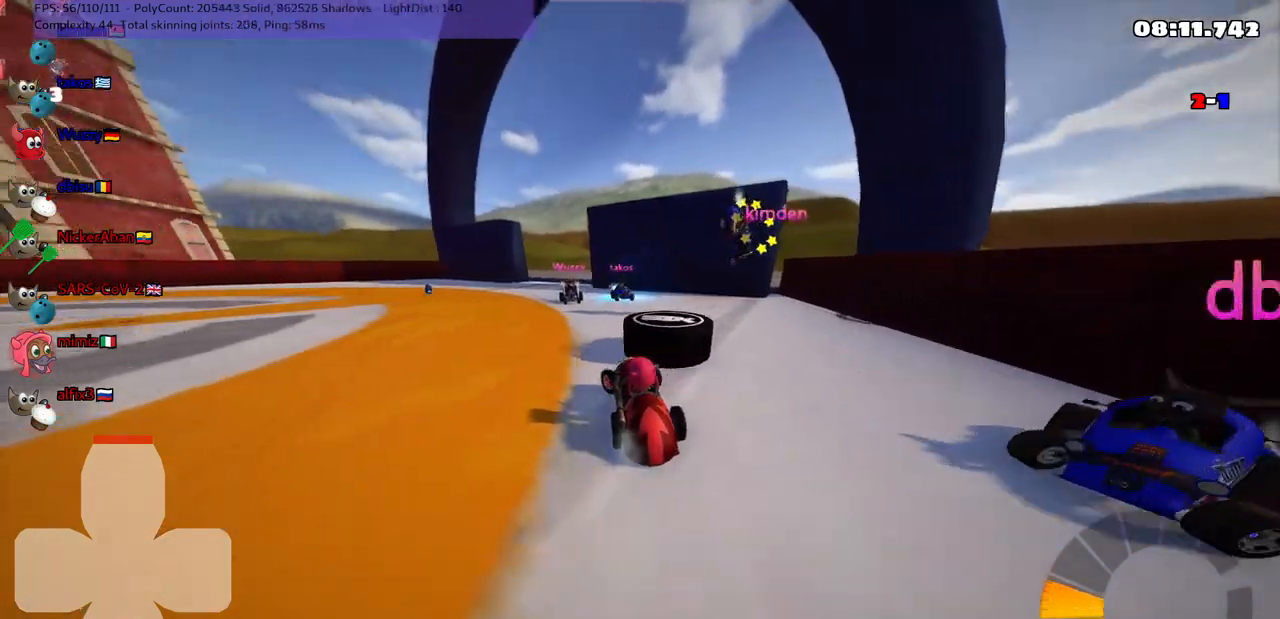
{"keys": ["down"], "events": [[33, "right", "down"], [133, "m", "down"], [133, "up", "up"], [217, "down", "down"], [217, "m", "up"], [250, "right", "up"]]}
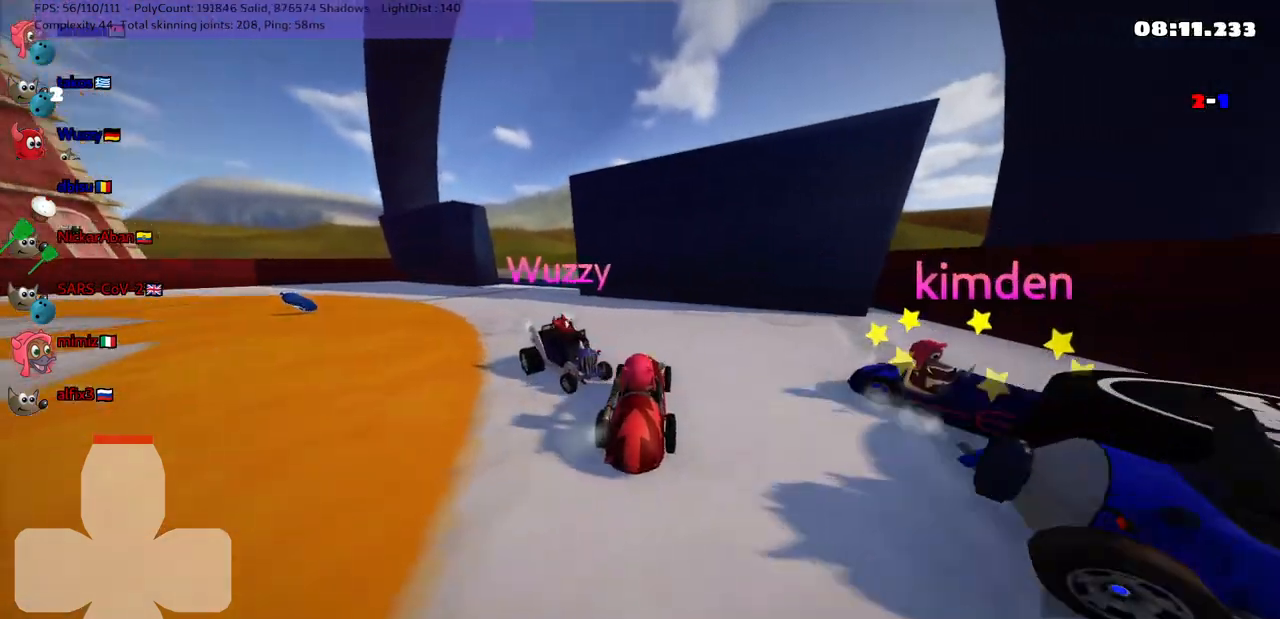
{"keys": ["down"], "events": []}
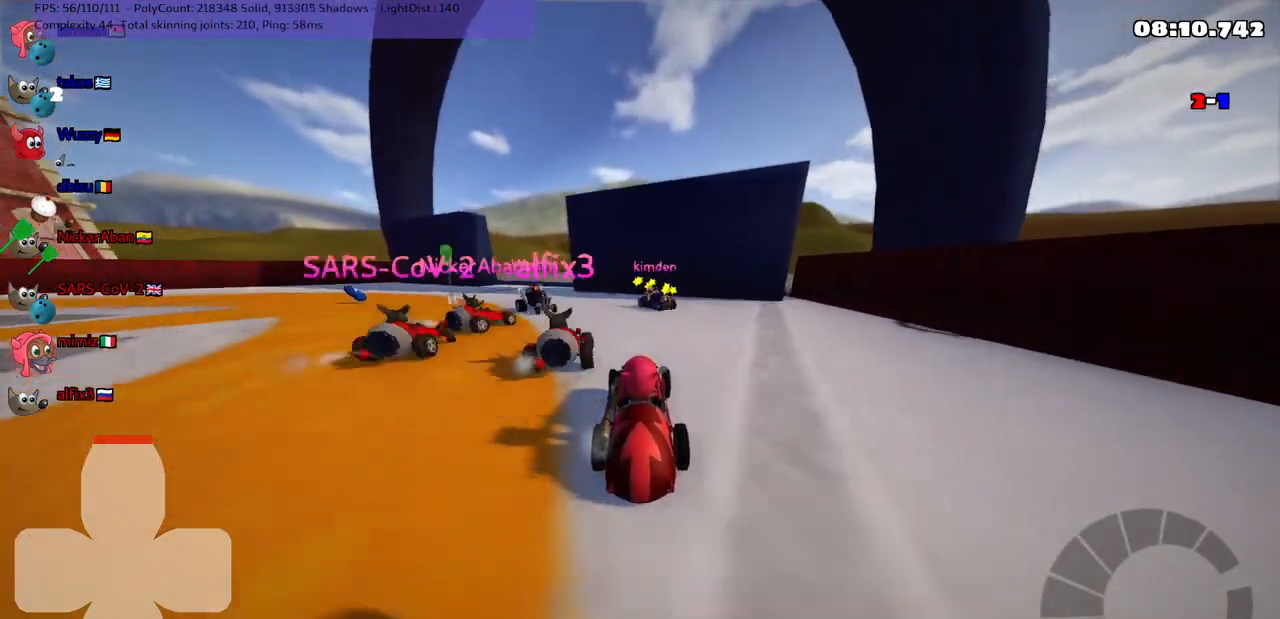
{"keys": ["down"], "events": [[17, "left", "down"], [150, "left", "up"]]}
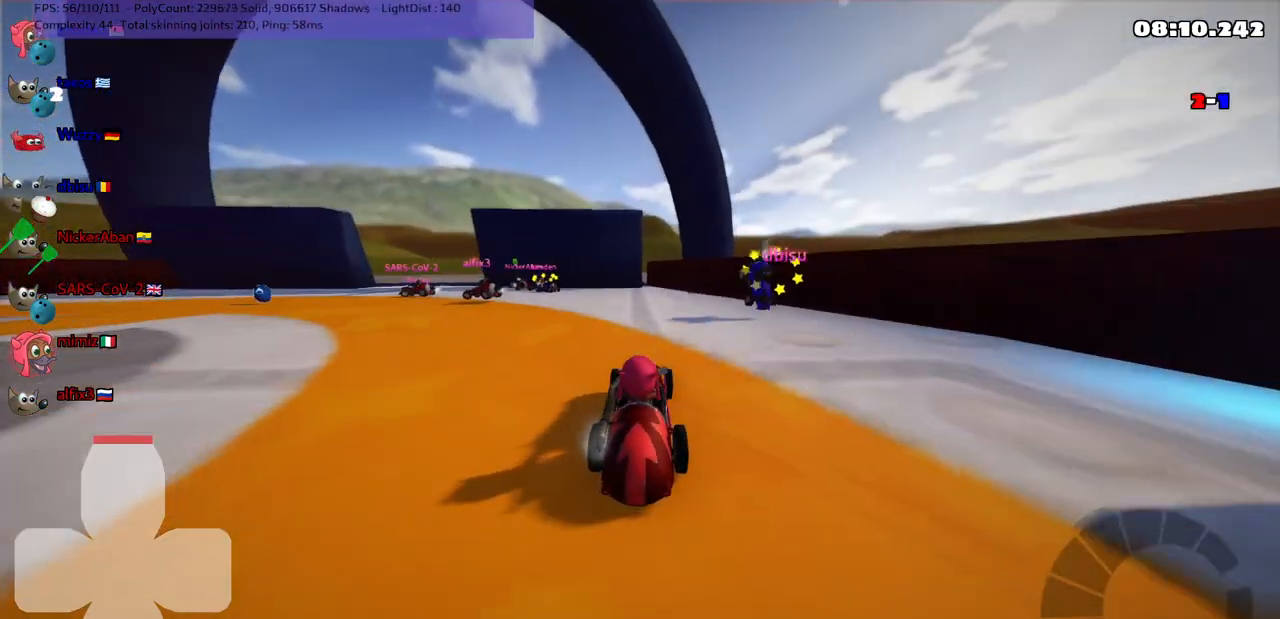
{"keys": ["left", "n", "up"], "events": [[17, "right", "down"], [350, "down", "up"], [400, "left", "down"], [400, "n", "down"], [400, "right", "up"], [450, "up", "down"]]}
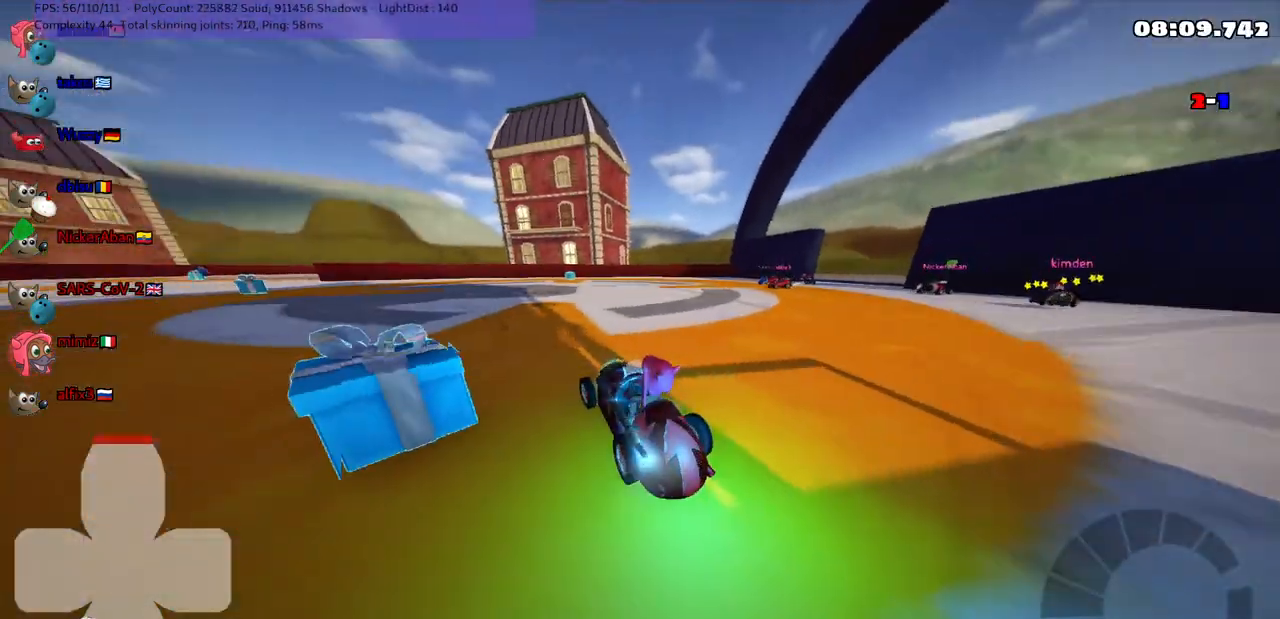
{"keys": ["left", "up"], "events": [[33, "n", "up"]]}
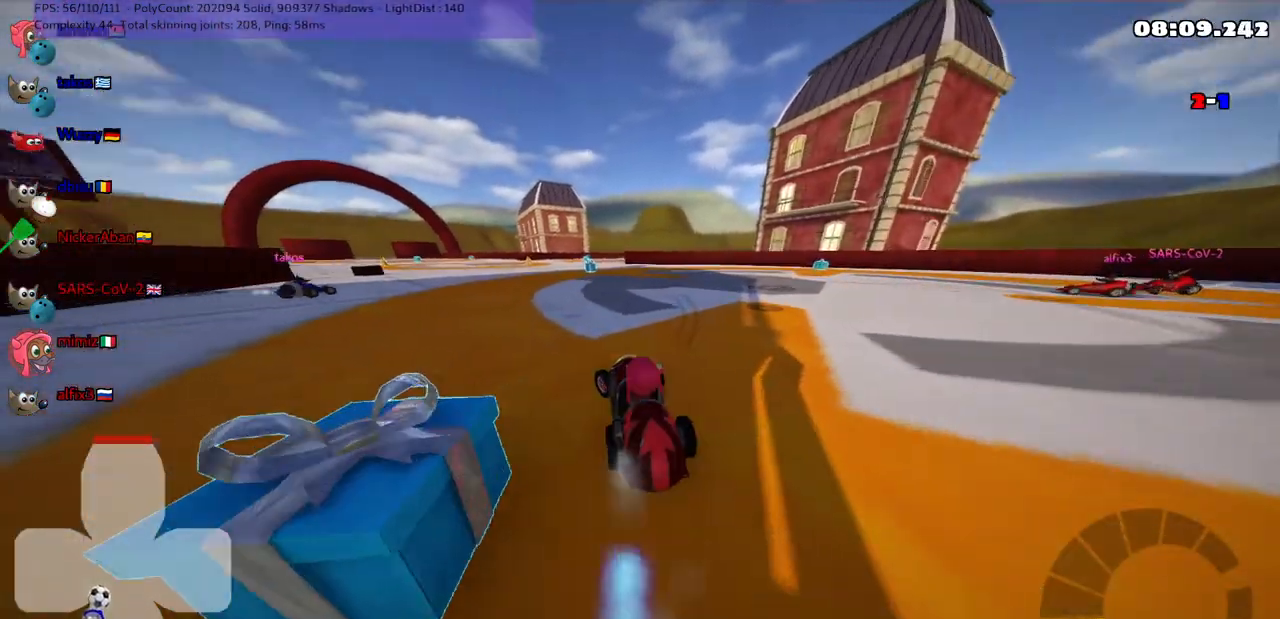
{"keys": ["up"], "events": [[133, "left", "up"]]}
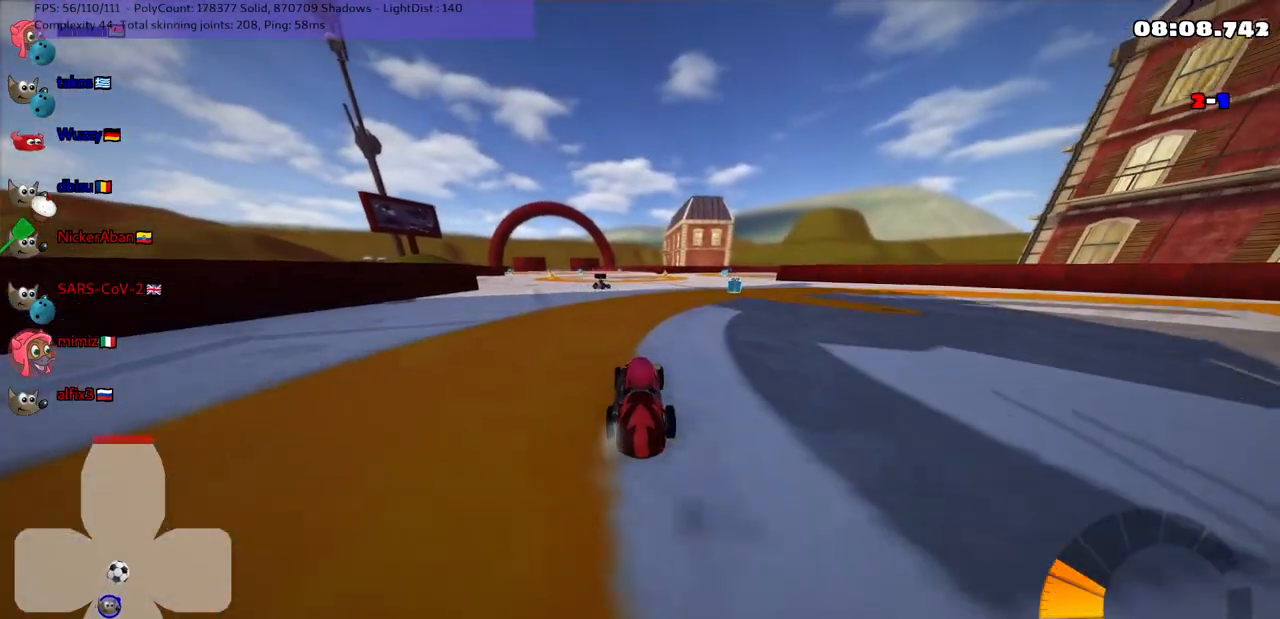
{"keys": ["m", "right", "up"], "events": [[100, "left", "down"], [433, "left", "up"], [433, "right", "down"], [483, "m", "down"]]}
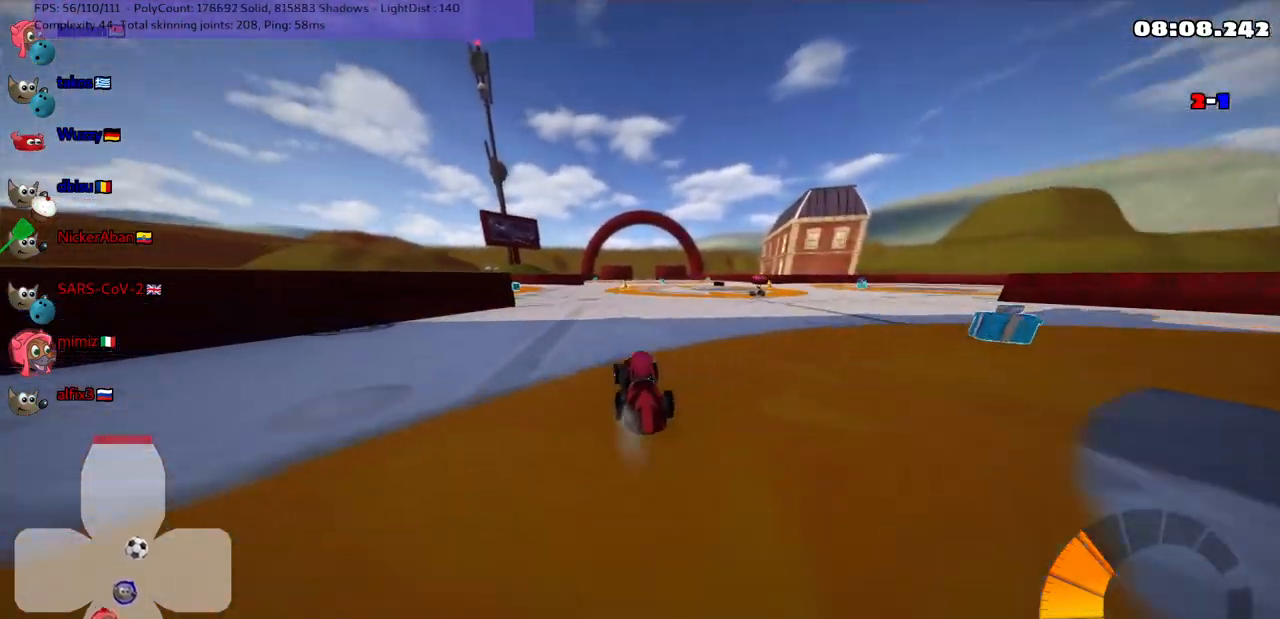
{"keys": ["left", "m", "up"], "events": [[17, "left", "down"], [83, "right", "up"]]}
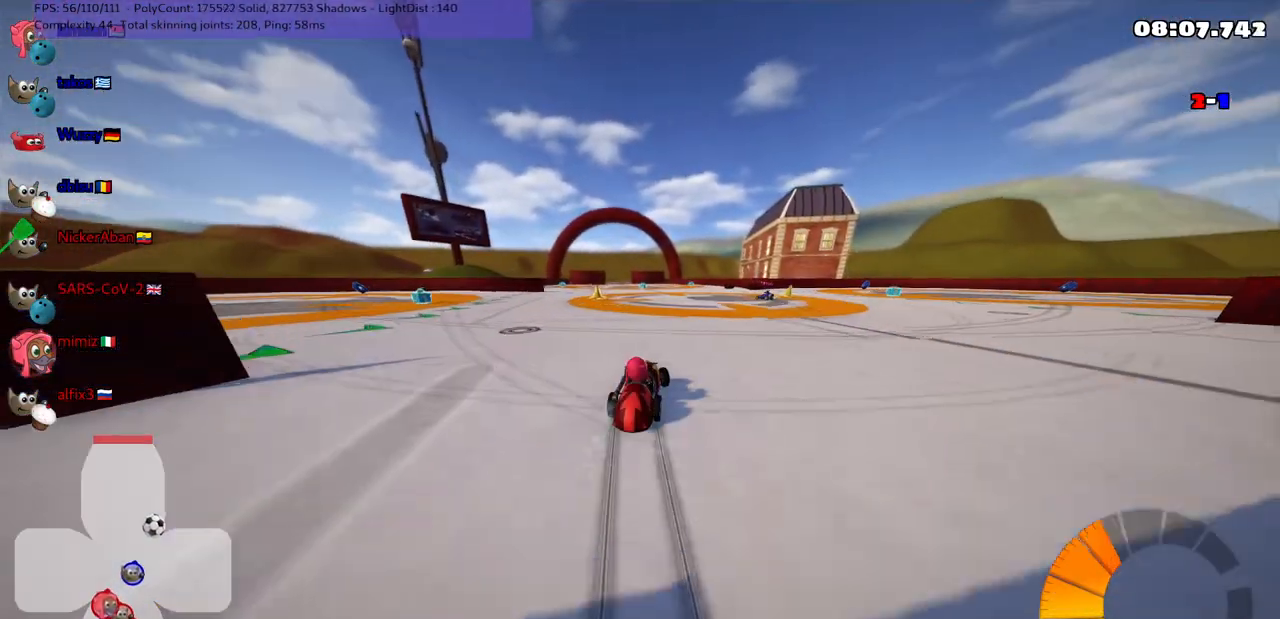
{"keys": ["left", "n", "up"], "events": [[400, "n", "down"], [467, "m", "up"]]}
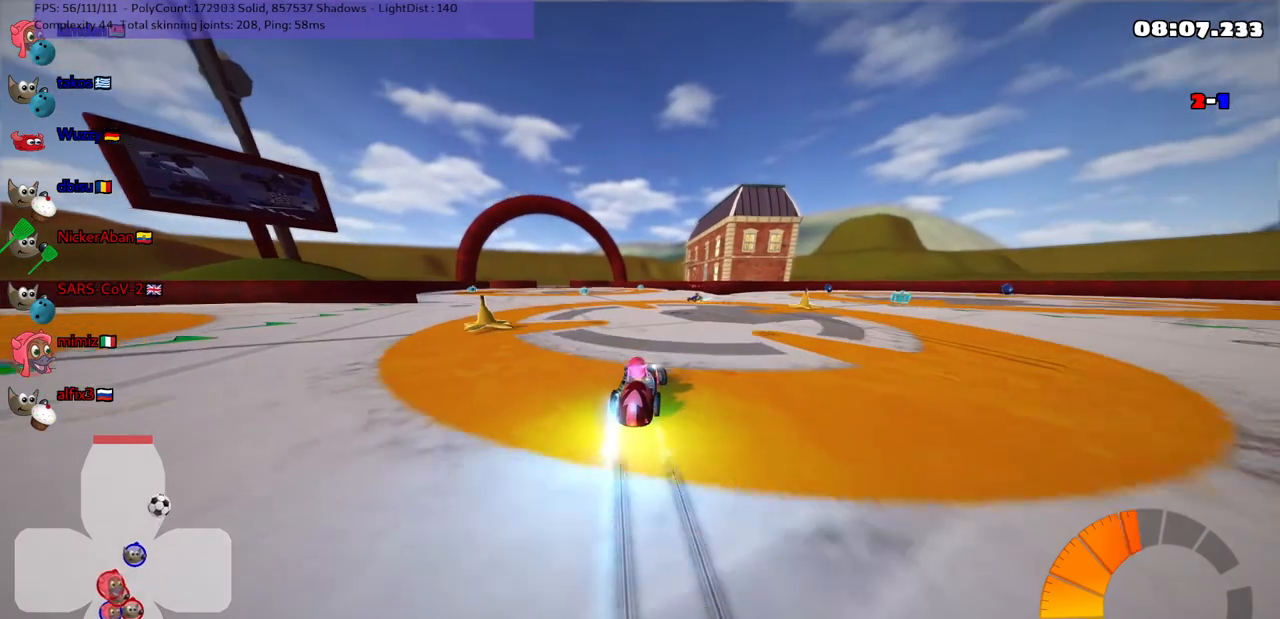
{"keys": ["left", "up"], "events": [[67, "n", "up"], [100, "left", "up"], [483, "left", "down"]]}
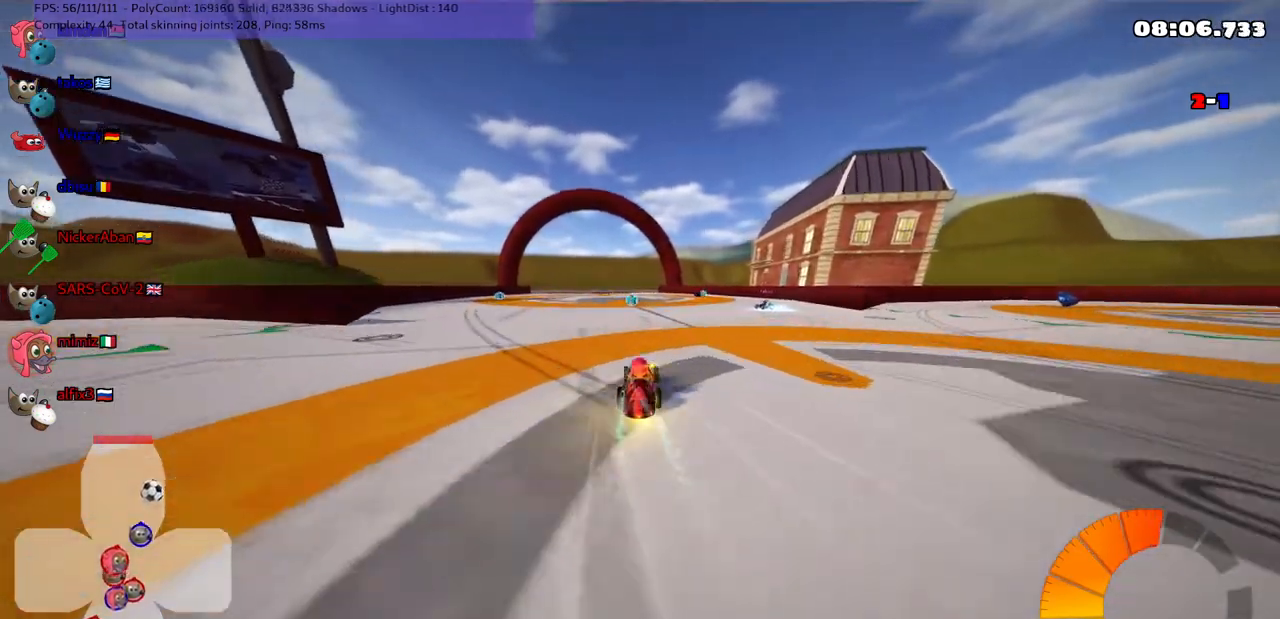
{"keys": ["up"], "events": [[67, "left", "up"]]}
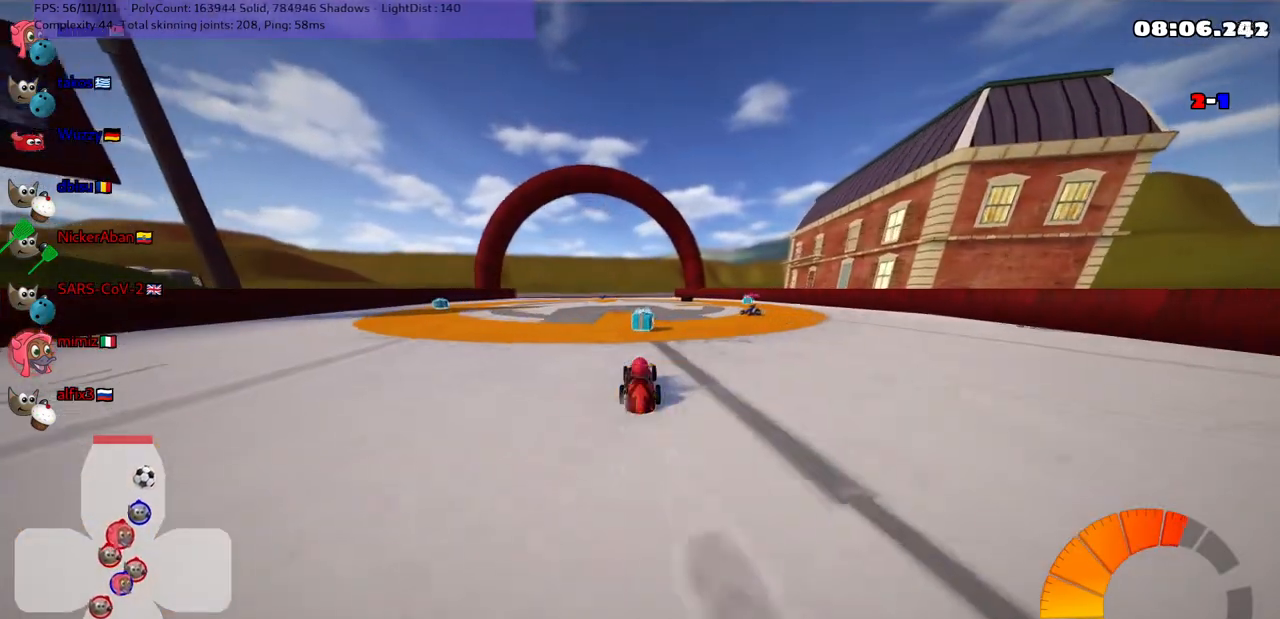
{"keys": ["up"], "events": [[133, "left", "down"], [133, "m", "down"], [233, "left", "up"], [267, "m", "up"]]}
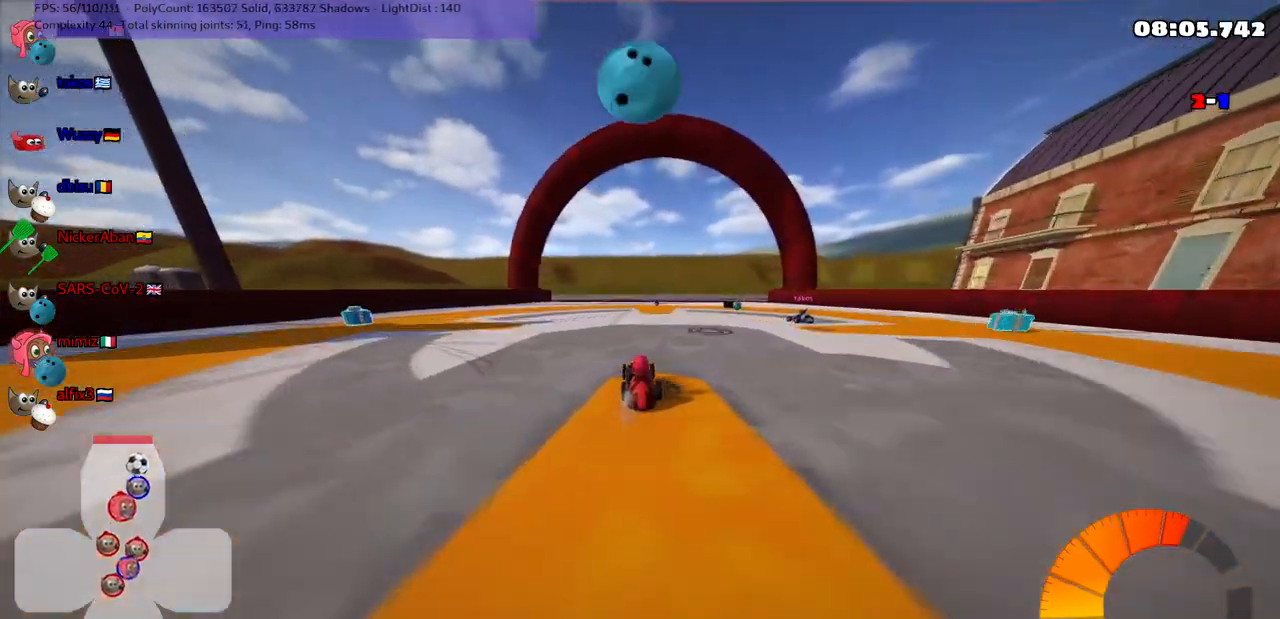
{"keys": ["up"], "events": []}
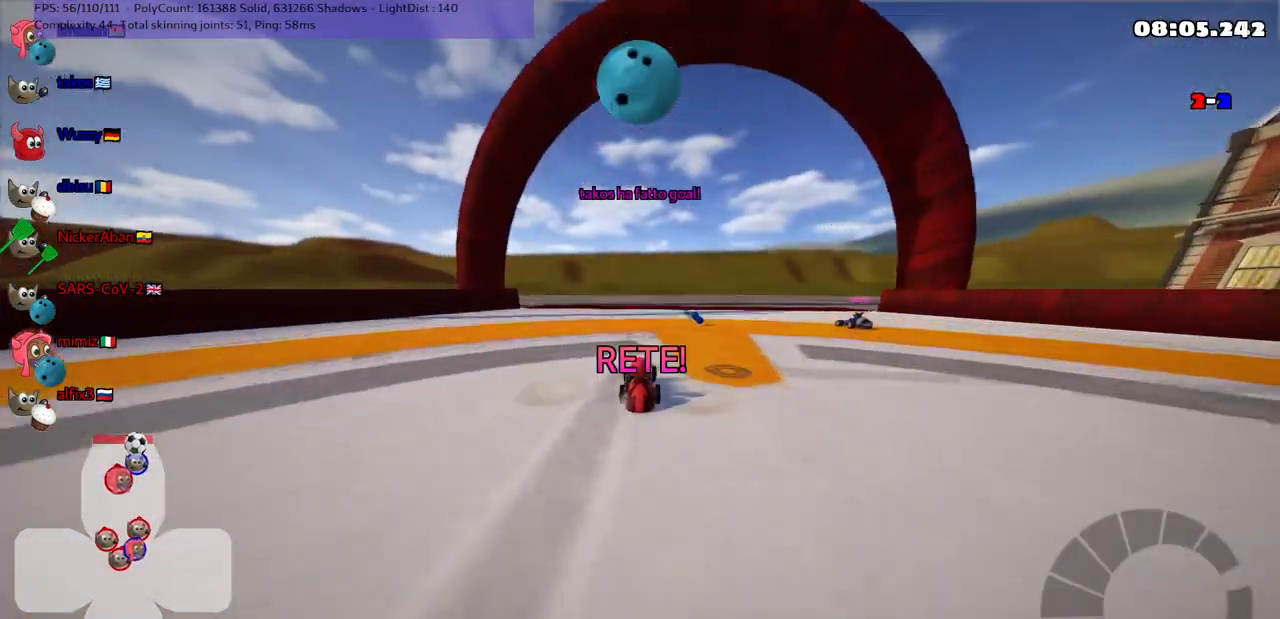
{"keys": ["up"], "events": []}
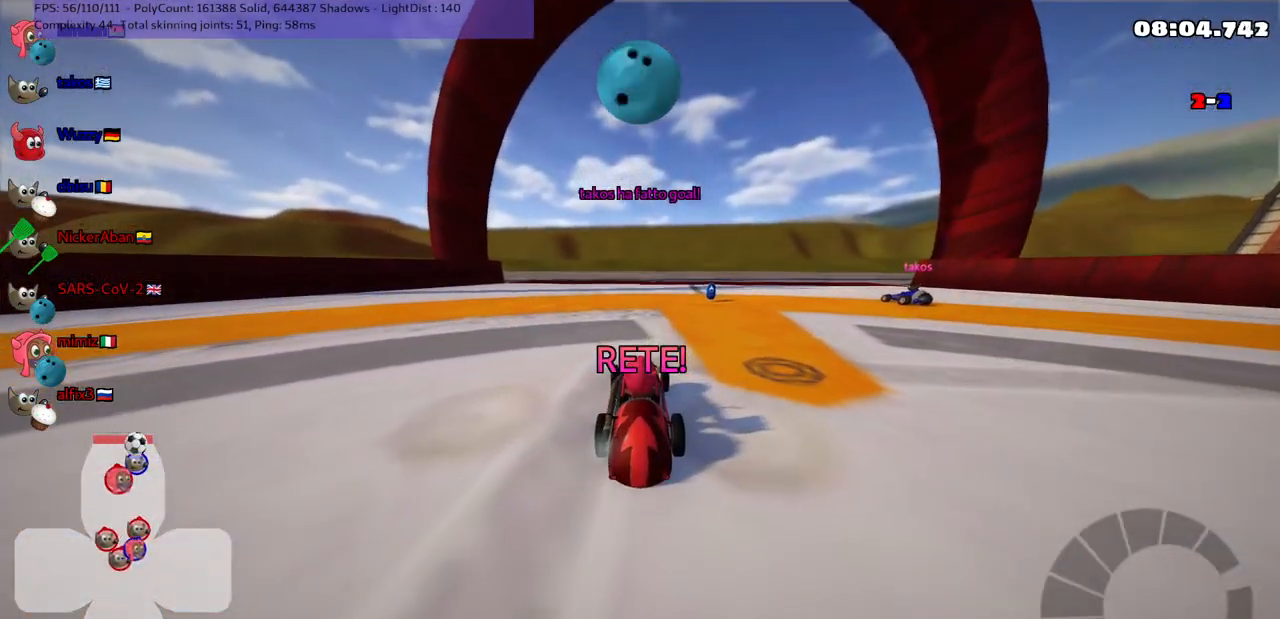
{"keys": ["up"], "events": []}
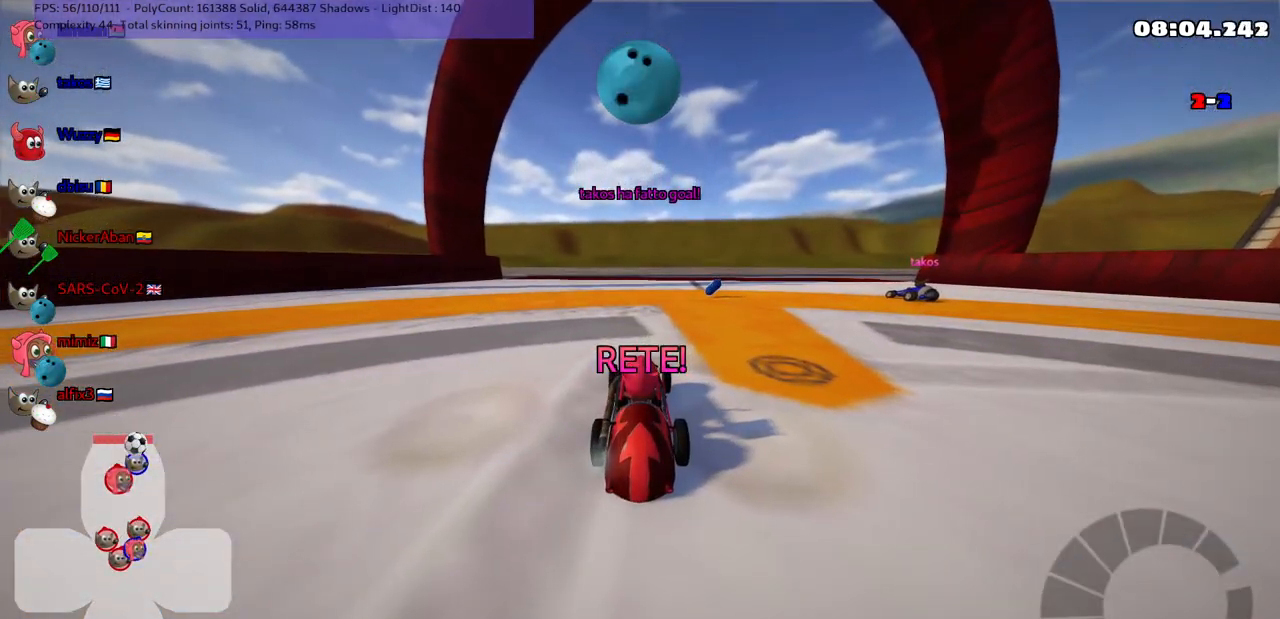
{"keys": ["up"], "events": []}
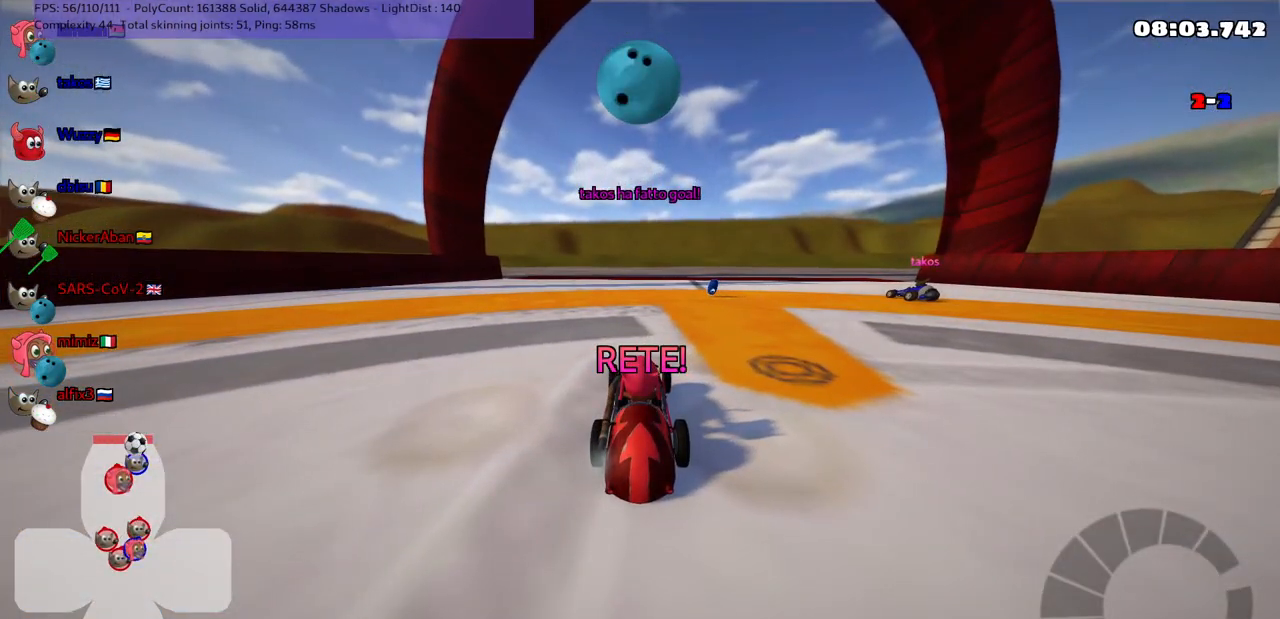
{"keys": ["up"], "events": []}
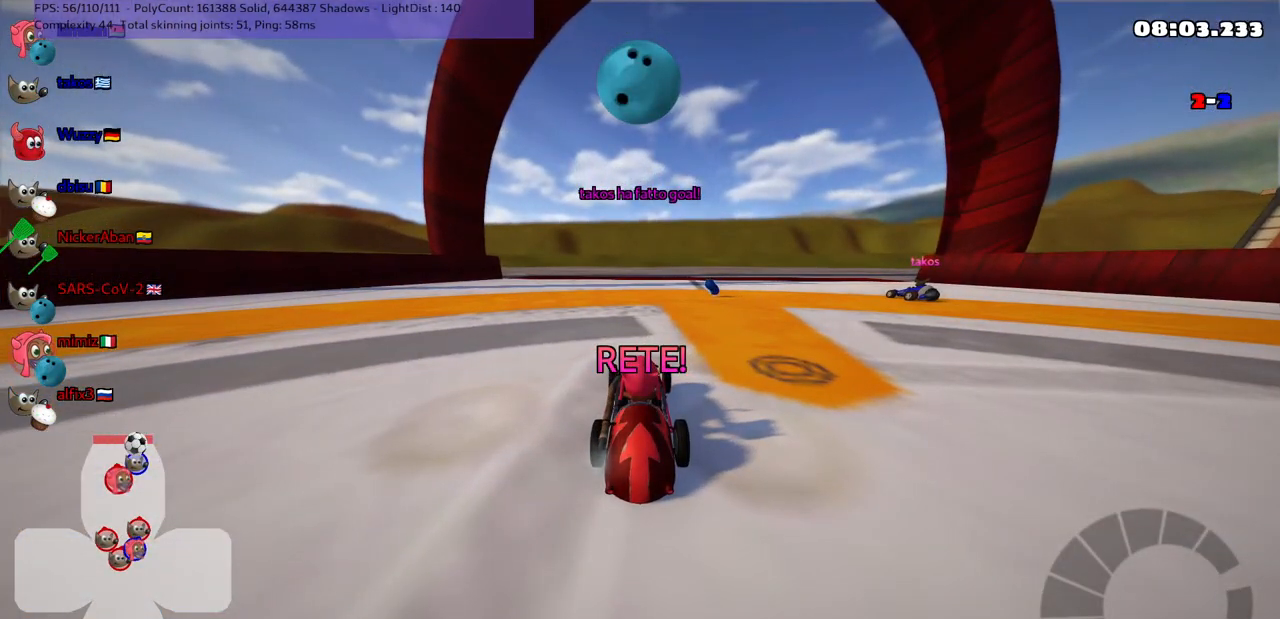
{"keys": ["n", "up"], "events": [[383, "n", "down"]]}
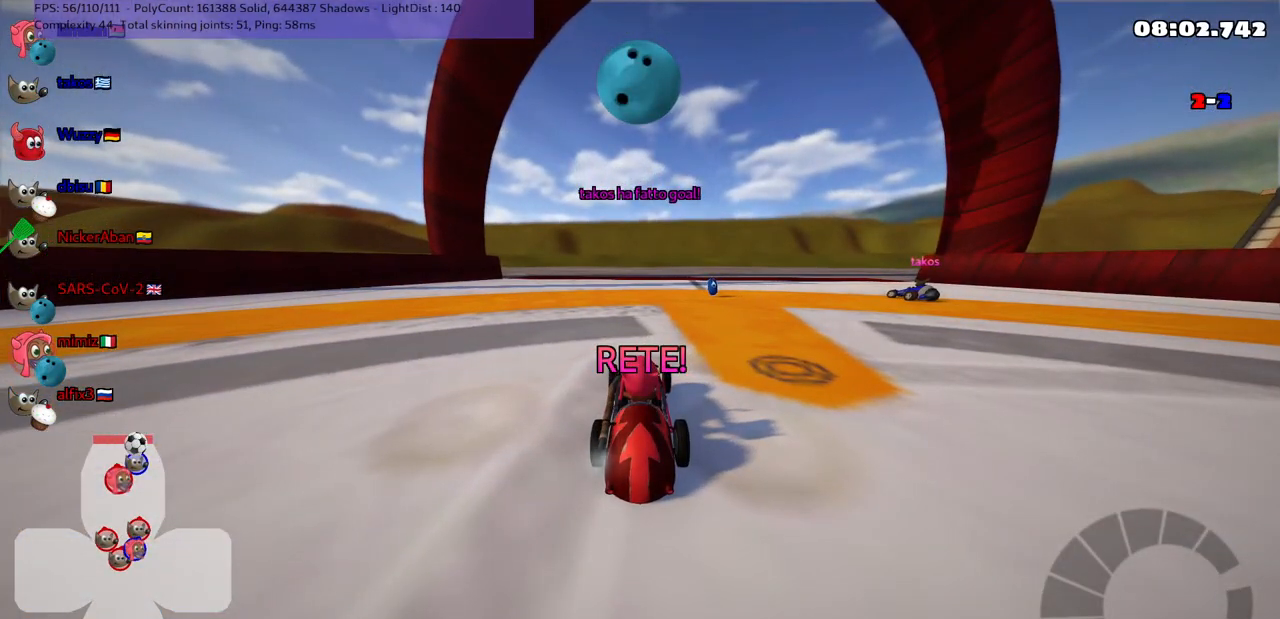
{"keys": ["n", "right", "up"], "events": [[483, "right", "down"]]}
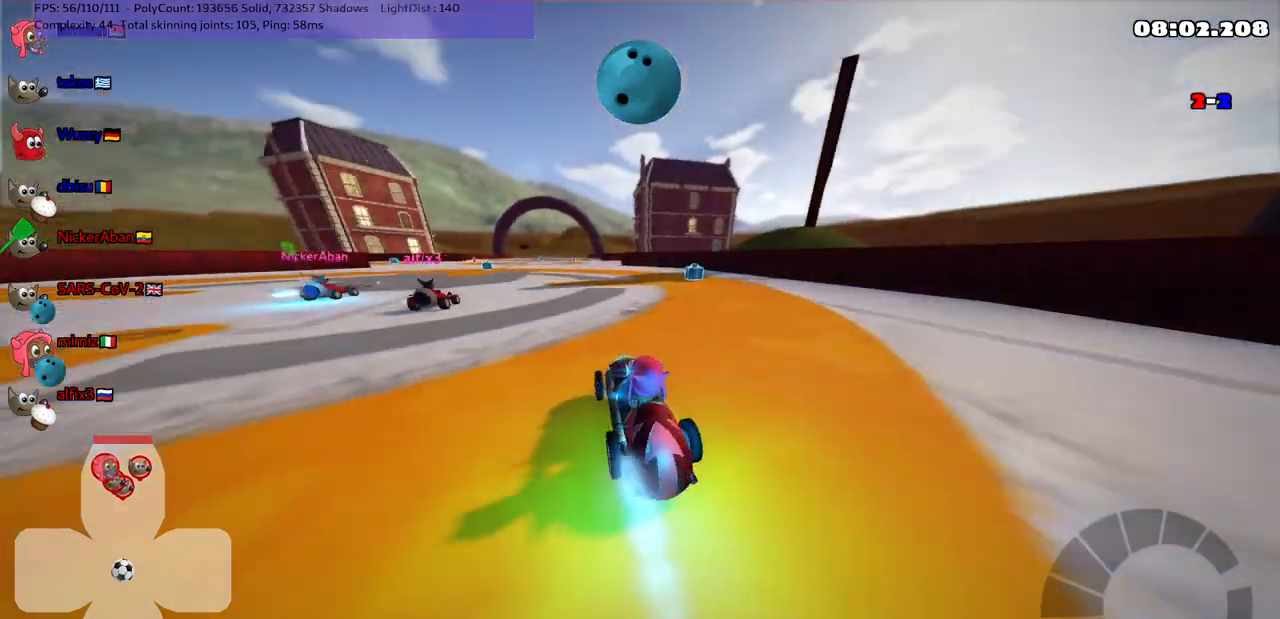
{"keys": ["left", "m", "right", "up"], "events": [[133, "n", "up"], [267, "left", "down"], [267, "right", "up"], [317, "m", "down"], [367, "left", "up"], [367, "right", "down"], [500, "left", "down"]]}
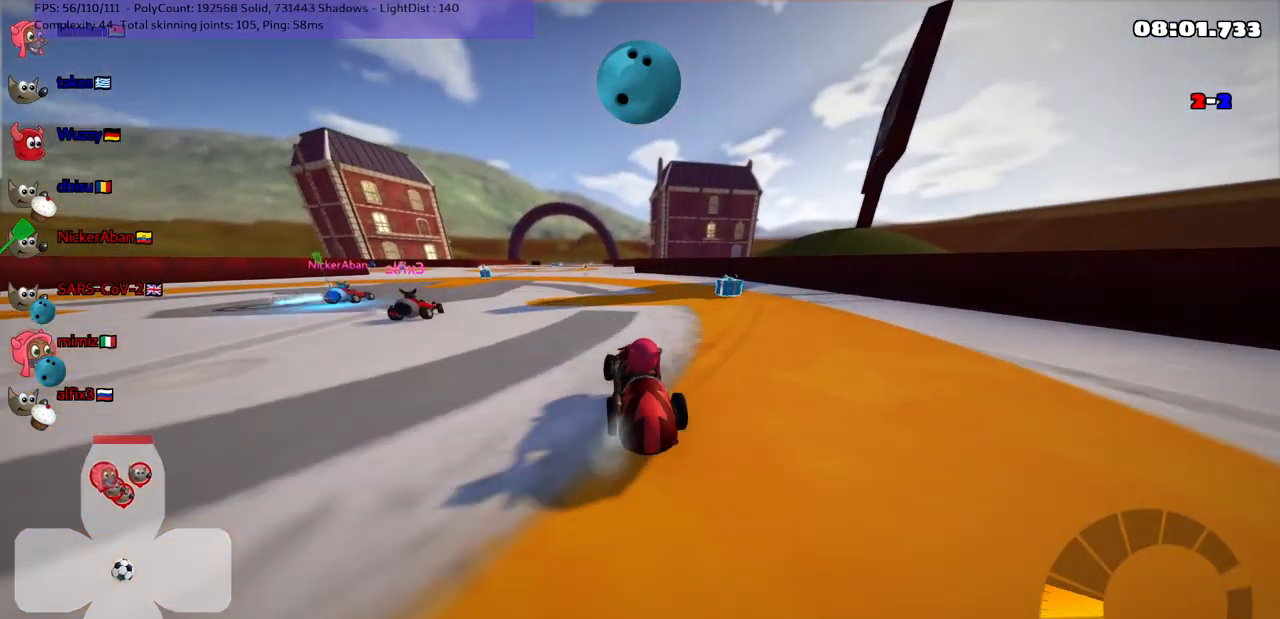
{"keys": ["m", "right", "up"], "events": [[50, "left", "up"]]}
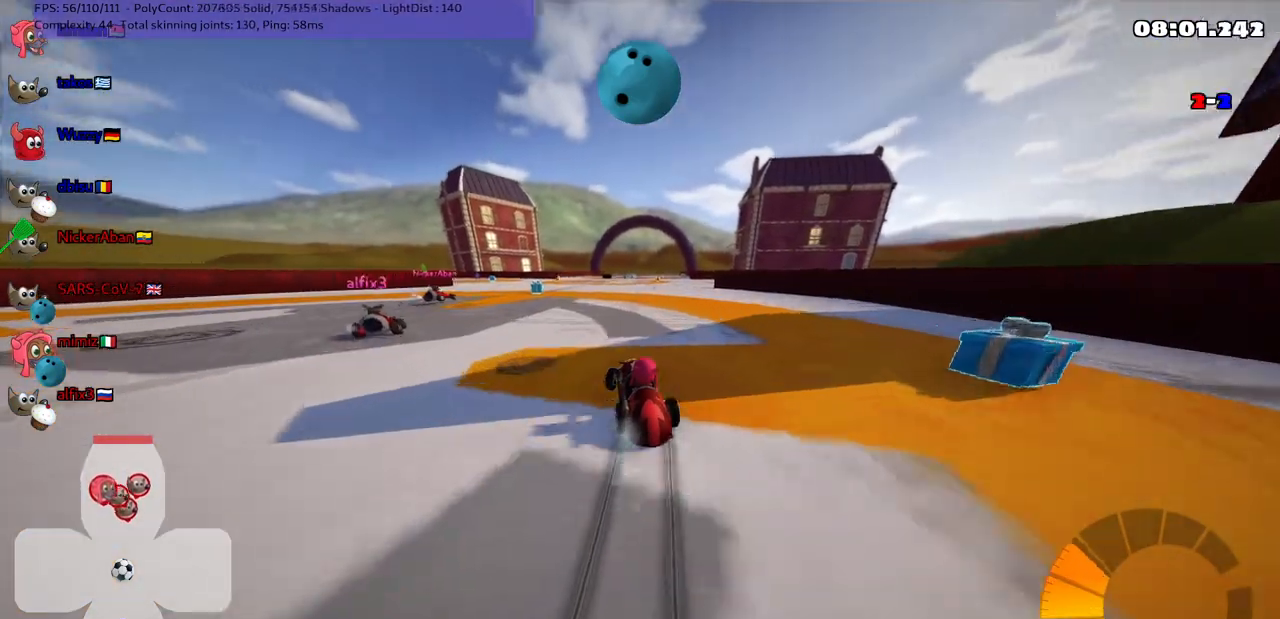
{"keys": ["up"], "events": [[250, "n", "down"], [300, "m", "up"], [350, "right", "up"], [383, "n", "up"]]}